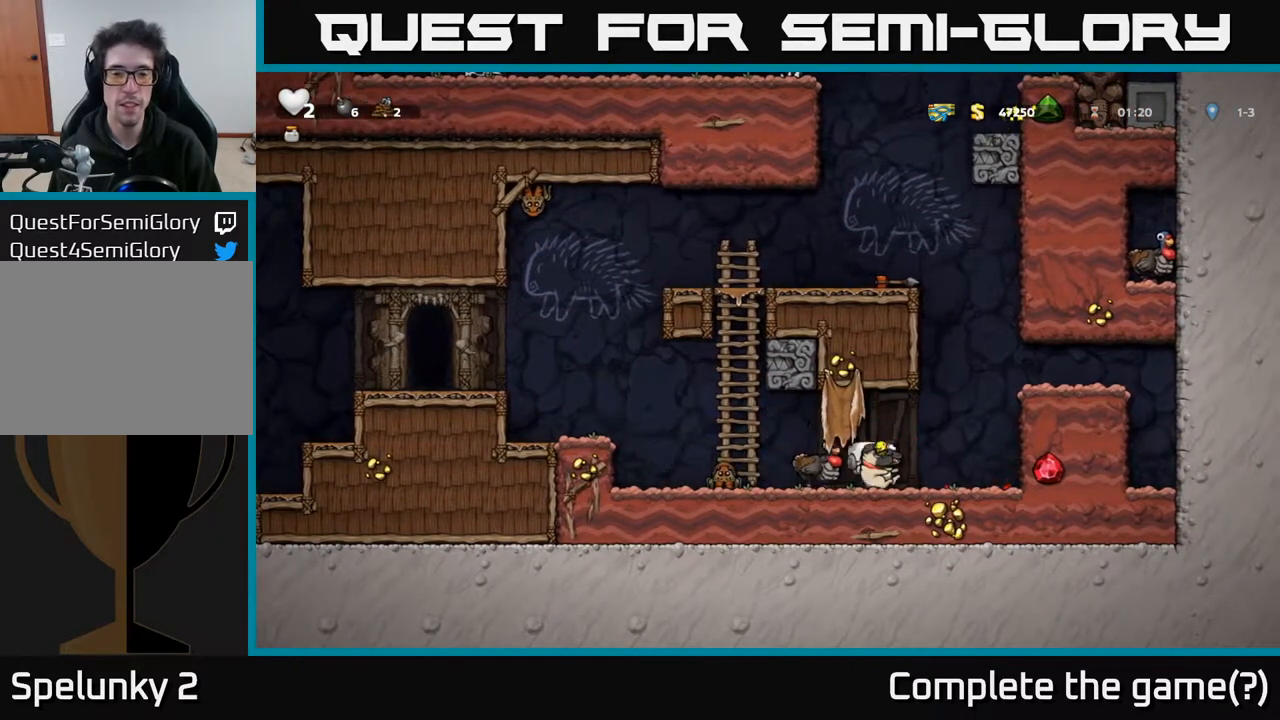
Gameplay with a controller (Xbox layout); each line is a JSON object with the inputs held at the frame after it. "events" lists button and stick changes between this image and that frame as [ms after this image, input, new state], when the widget could be followed in between.
{"buttons": ["DPAD_LEFT"], "left_stick": "center", "right_stick": "center", "events": [[150, "DPAD_LEFT", "down"], [317, "A", "down"], [367, "A", "up"]]}
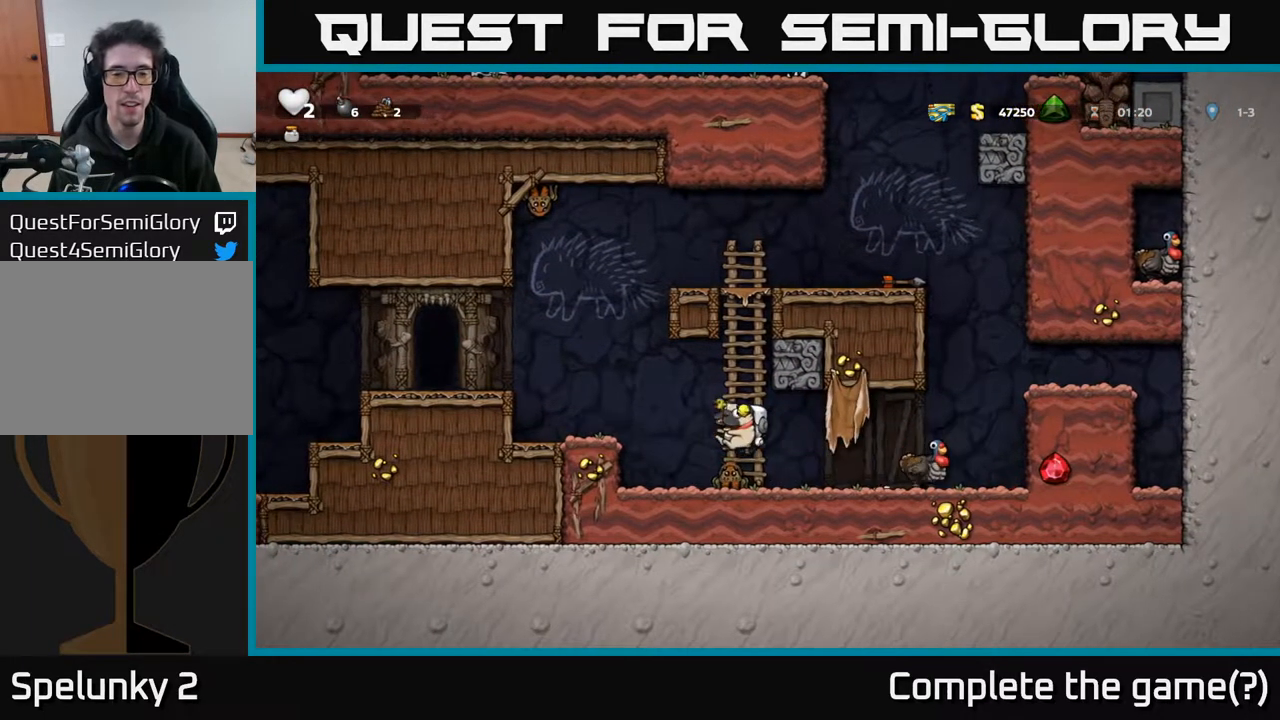
{"buttons": [], "left_stick": "center", "right_stick": "center", "events": [[33, "DPAD_LEFT", "up"], [83, "DPAD_LEFT", "down"], [383, "DPAD_LEFT", "up"]]}
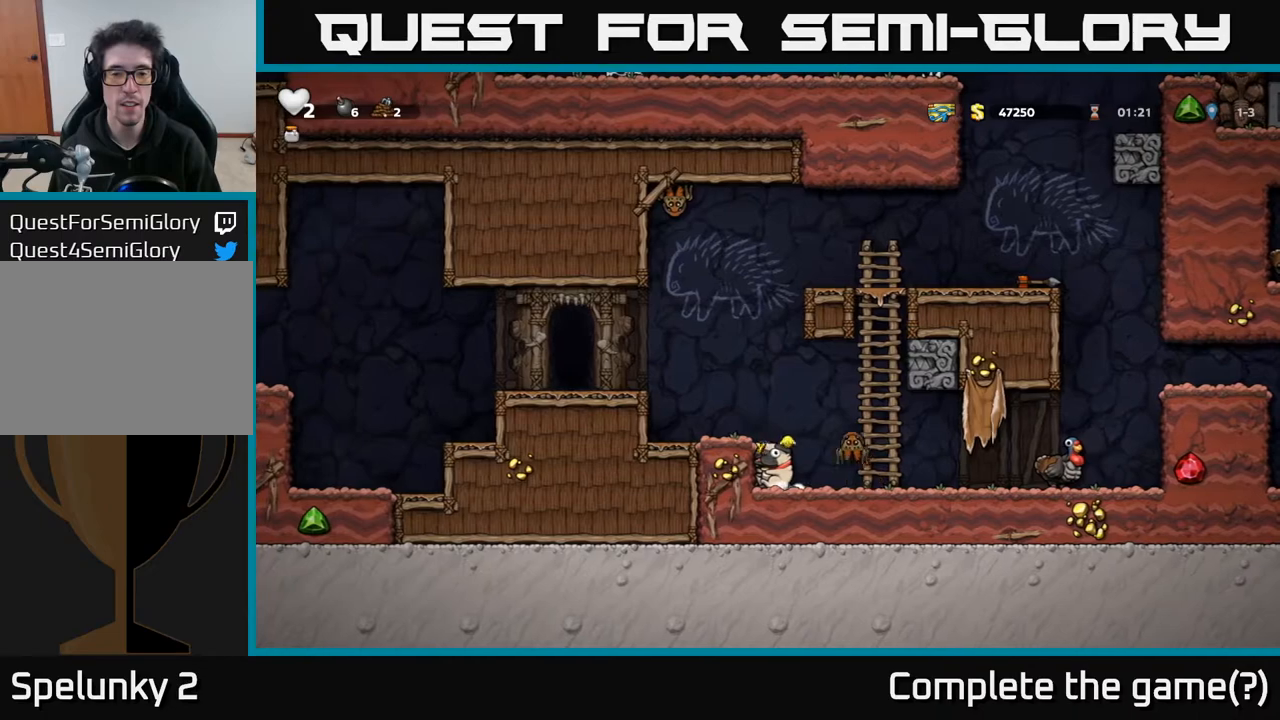
{"buttons": ["DPAD_RIGHT"], "left_stick": "center", "right_stick": "center", "events": [[133, "DPAD_DOWN", "down"], [250, "DPAD_RIGHT", "down"], [283, "DPAD_DOWN", "up"]]}
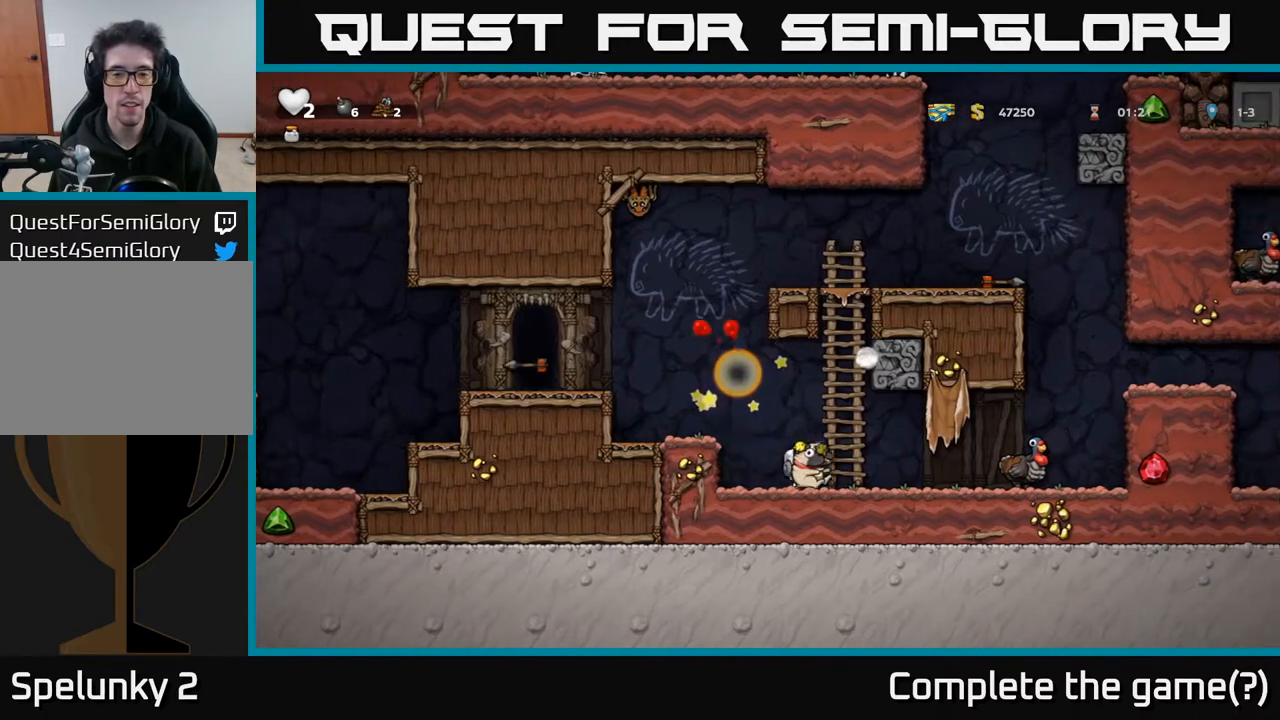
{"buttons": ["DPAD_LEFT"], "left_stick": "center", "right_stick": "center", "events": [[300, "DPAD_RIGHT", "up"], [367, "DPAD_LEFT", "down"]]}
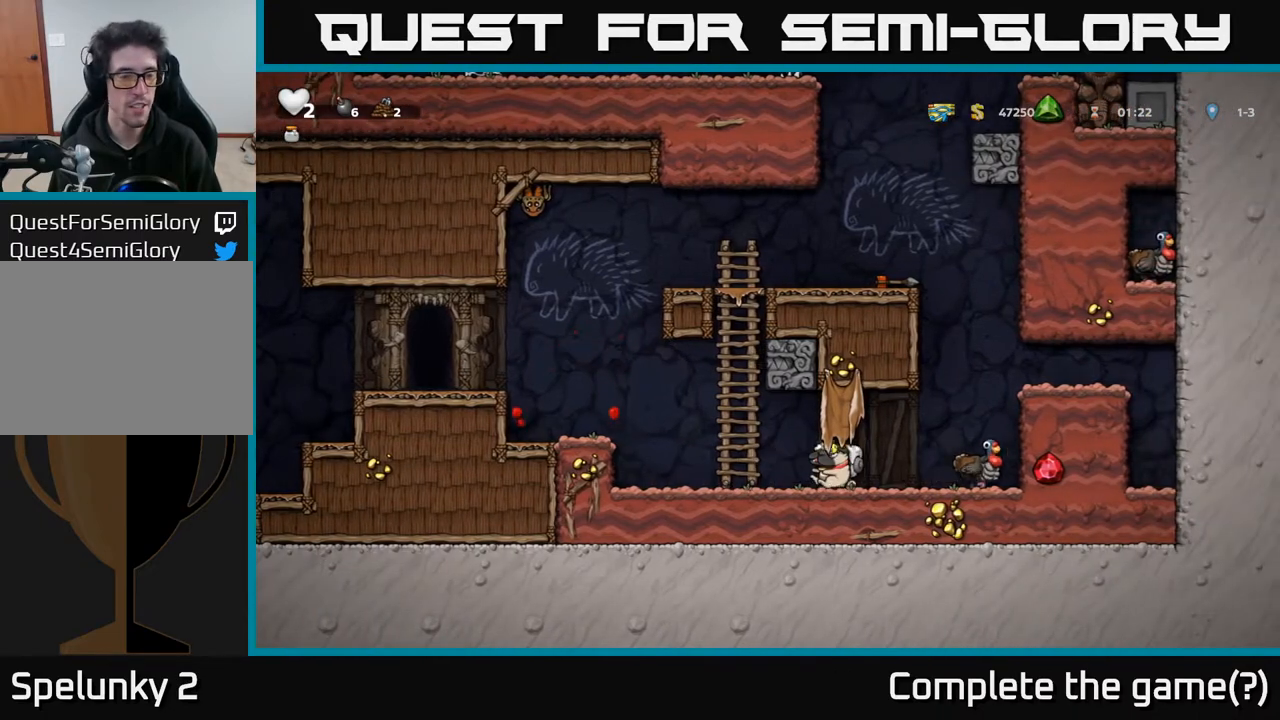
{"buttons": [], "left_stick": "center", "right_stick": "center", "events": [[267, "A", "down"], [417, "A", "up"], [500, "DPAD_LEFT", "up"]]}
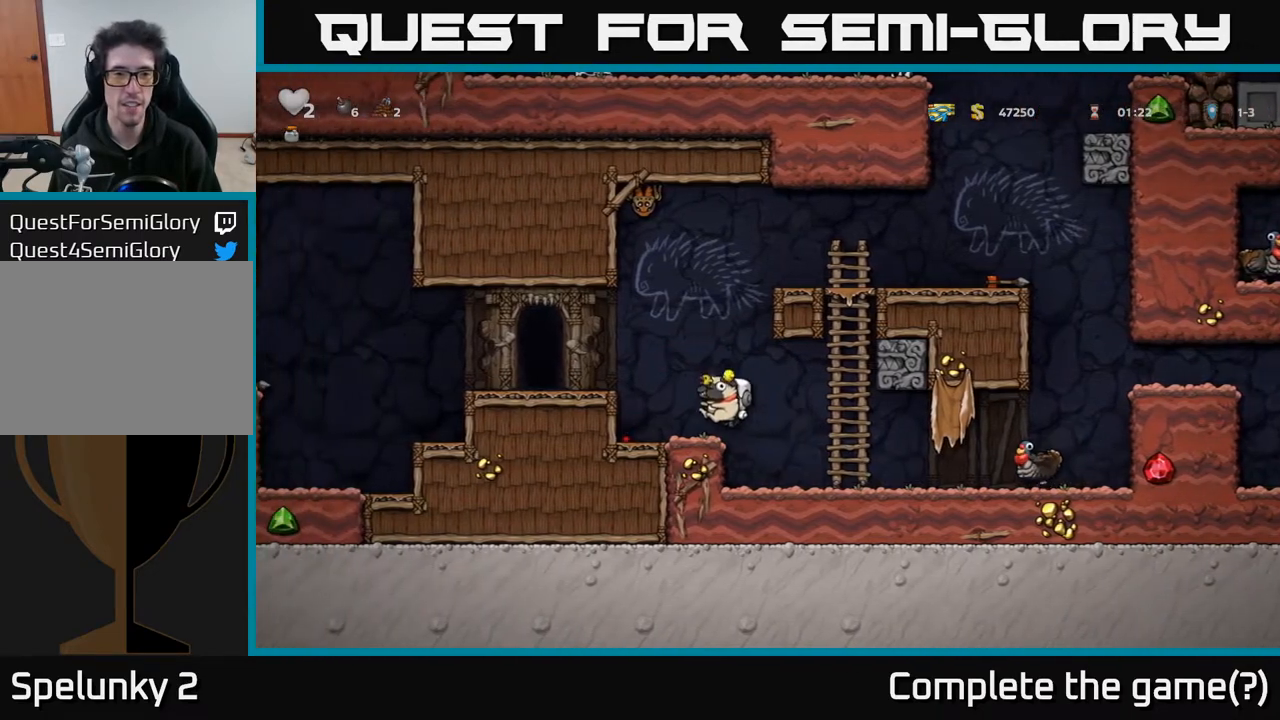
{"buttons": ["A", "DPAD_LEFT"], "left_stick": "center", "right_stick": "center", "events": [[350, "DPAD_LEFT", "down"], [383, "A", "down"]]}
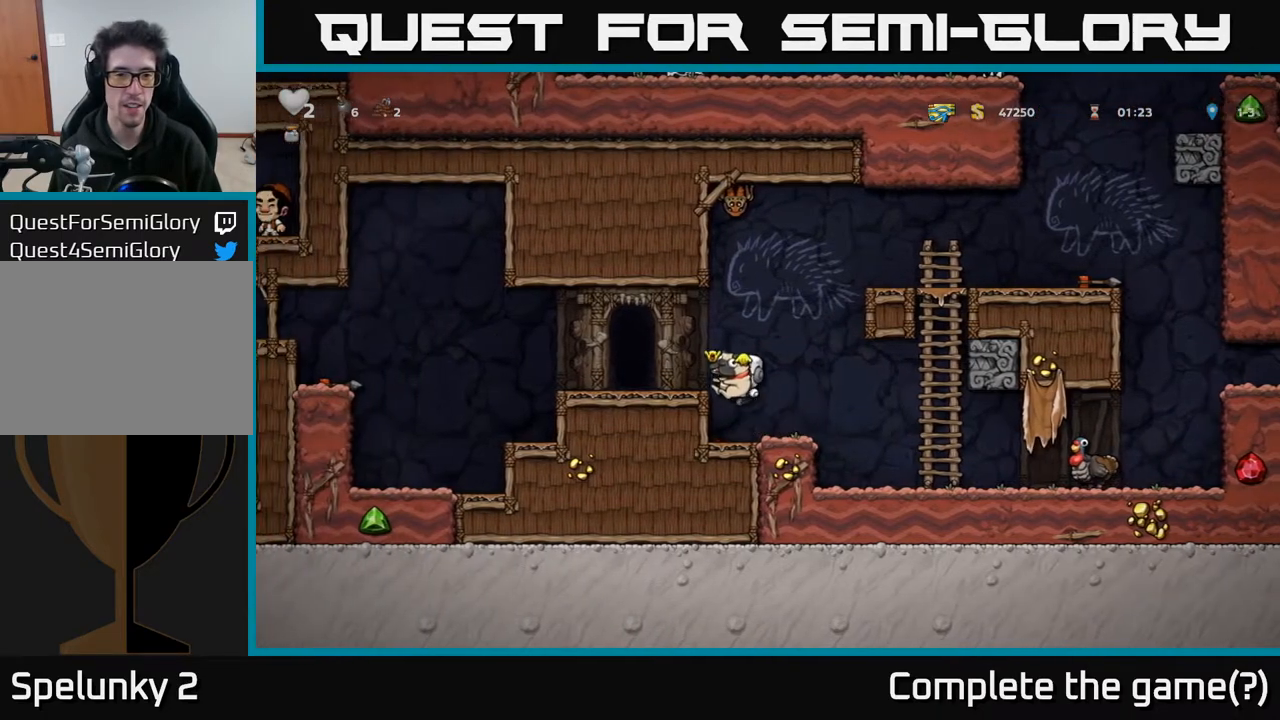
{"buttons": ["DPAD_RIGHT"], "left_stick": "center", "right_stick": "center", "events": [[17, "A", "up"], [200, "DPAD_LEFT", "up"], [333, "DPAD_RIGHT", "down"], [367, "A", "down"], [500, "A", "up"]]}
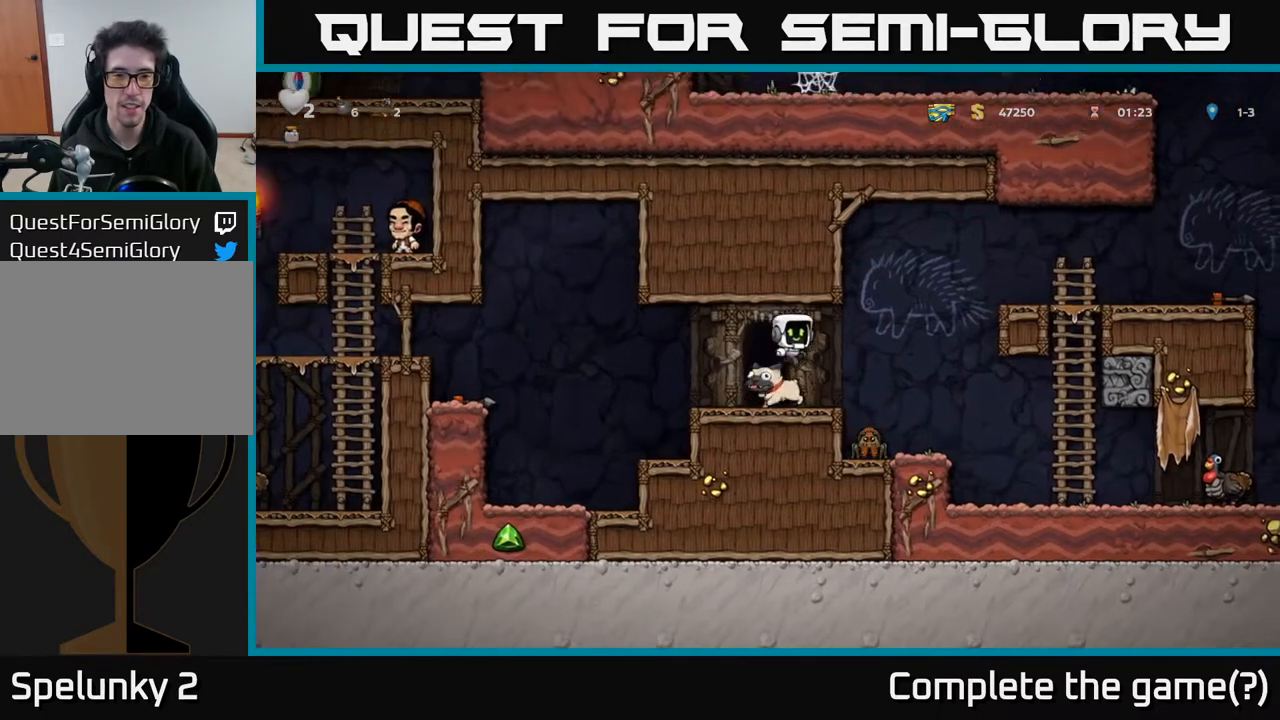
{"buttons": ["A"], "left_stick": "center", "right_stick": "center", "events": [[67, "DPAD_RIGHT", "up"], [417, "A", "down"]]}
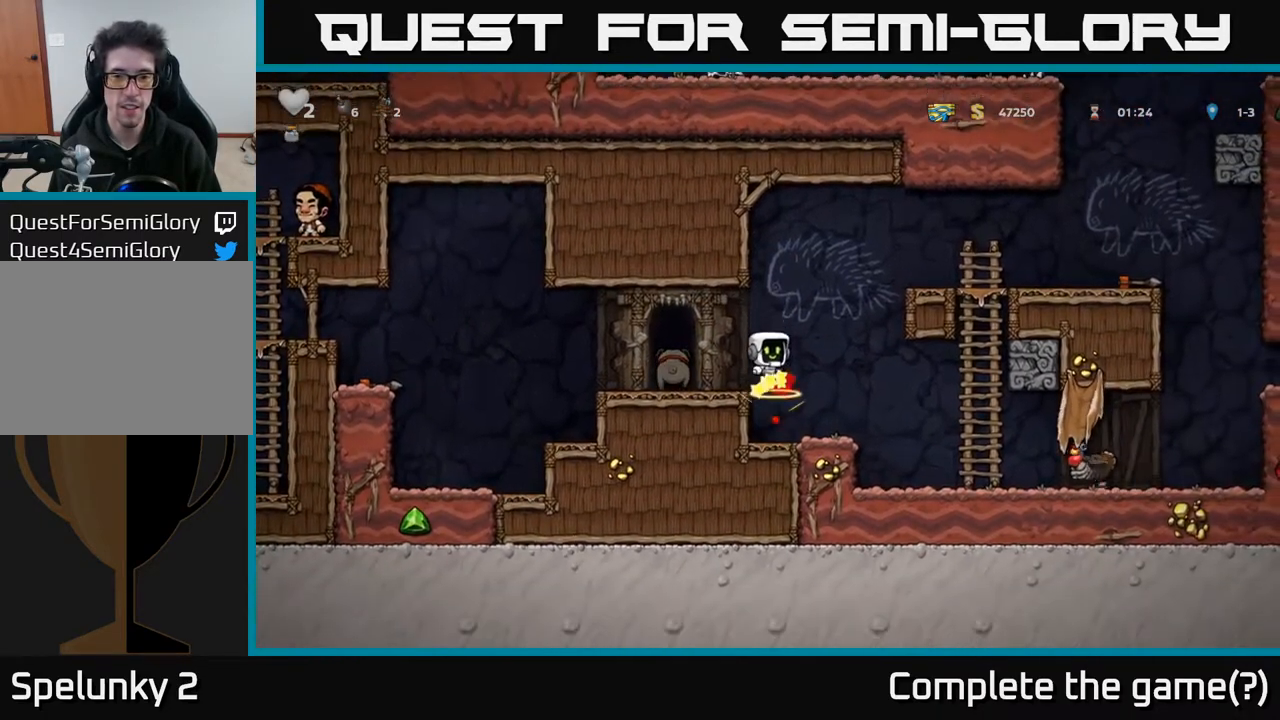
{"buttons": ["DPAD_LEFT"], "left_stick": "center", "right_stick": "center", "events": [[100, "A", "up"], [267, "DPAD_LEFT", "down"]]}
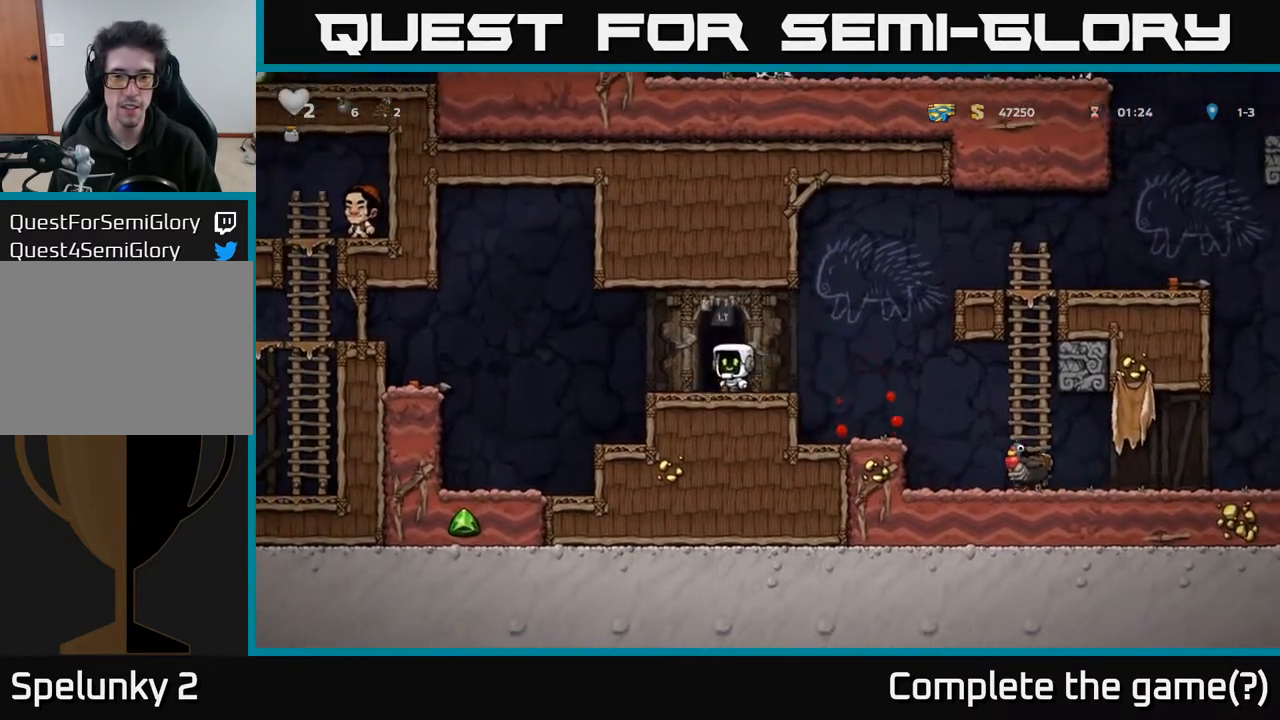
{"buttons": ["A", "DPAD_LEFT"], "left_stick": "center", "right_stick": "center", "events": [[250, "A", "down"]]}
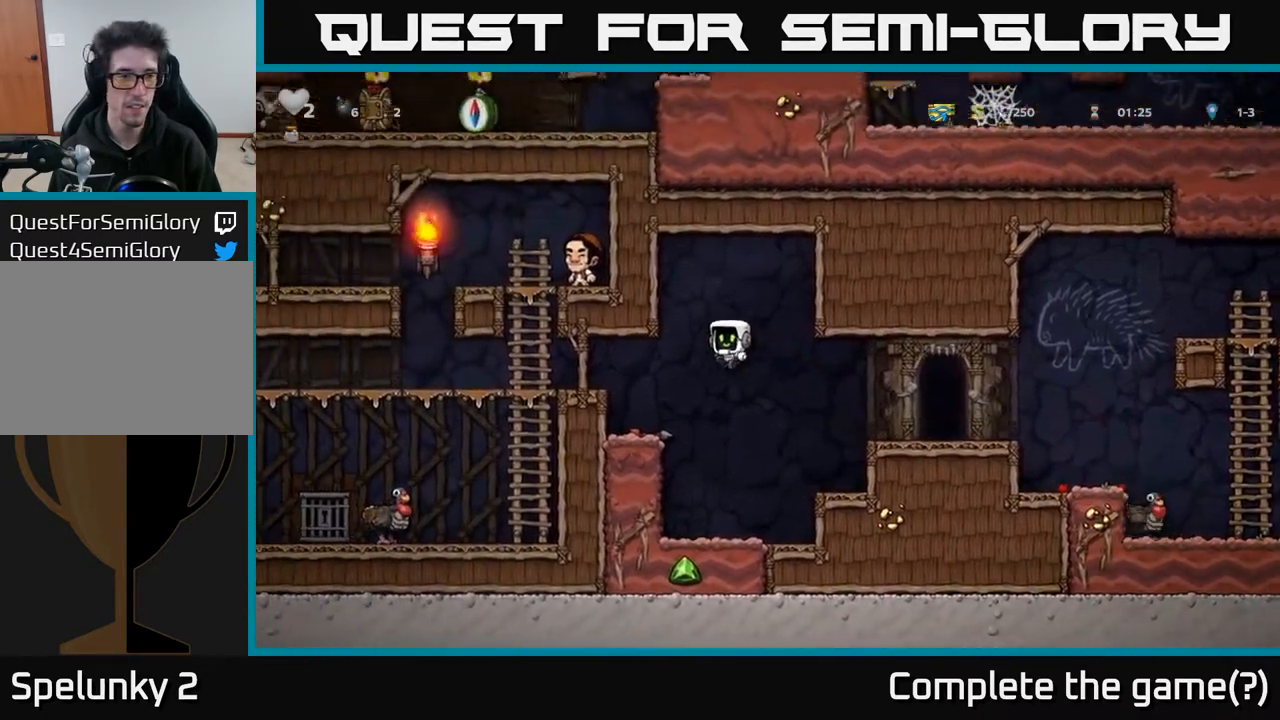
{"buttons": [], "left_stick": "center", "right_stick": "center", "events": [[17, "A", "up"], [217, "DPAD_LEFT", "up"]]}
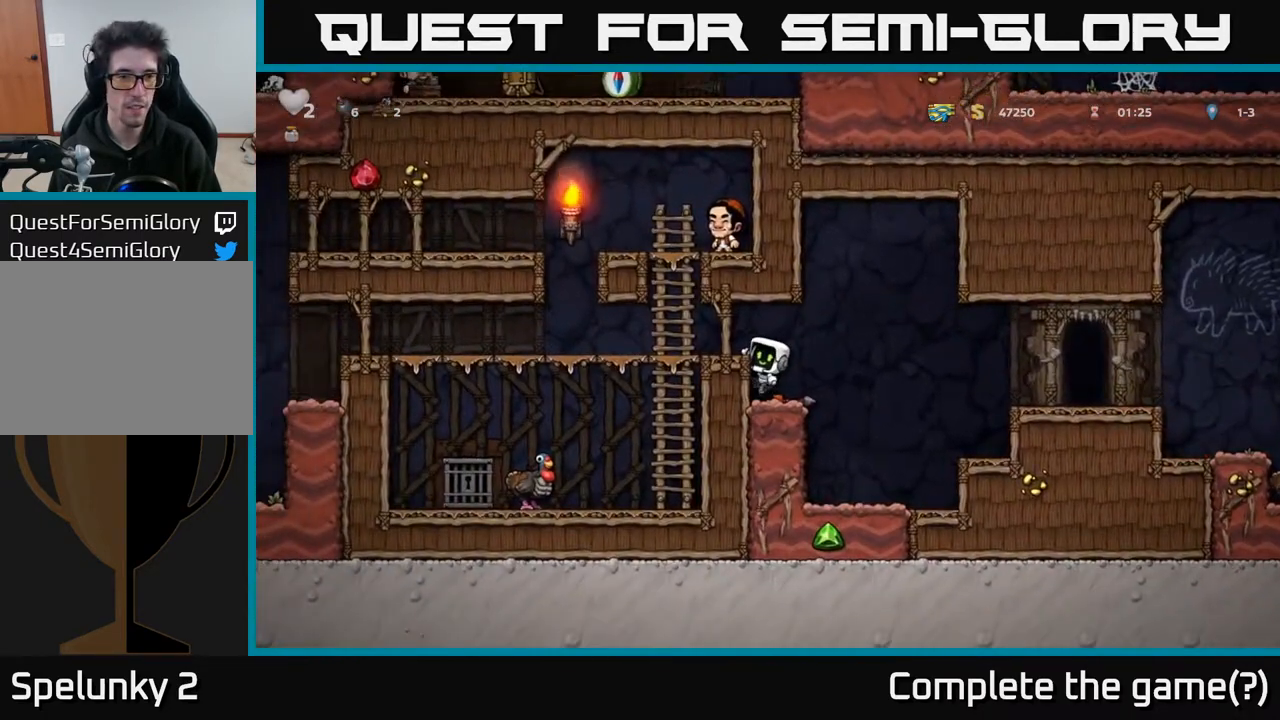
{"buttons": ["DPAD_LEFT"], "left_stick": "center", "right_stick": "center", "events": [[50, "DPAD_LEFT", "down"], [67, "A", "down"], [217, "A", "up"]]}
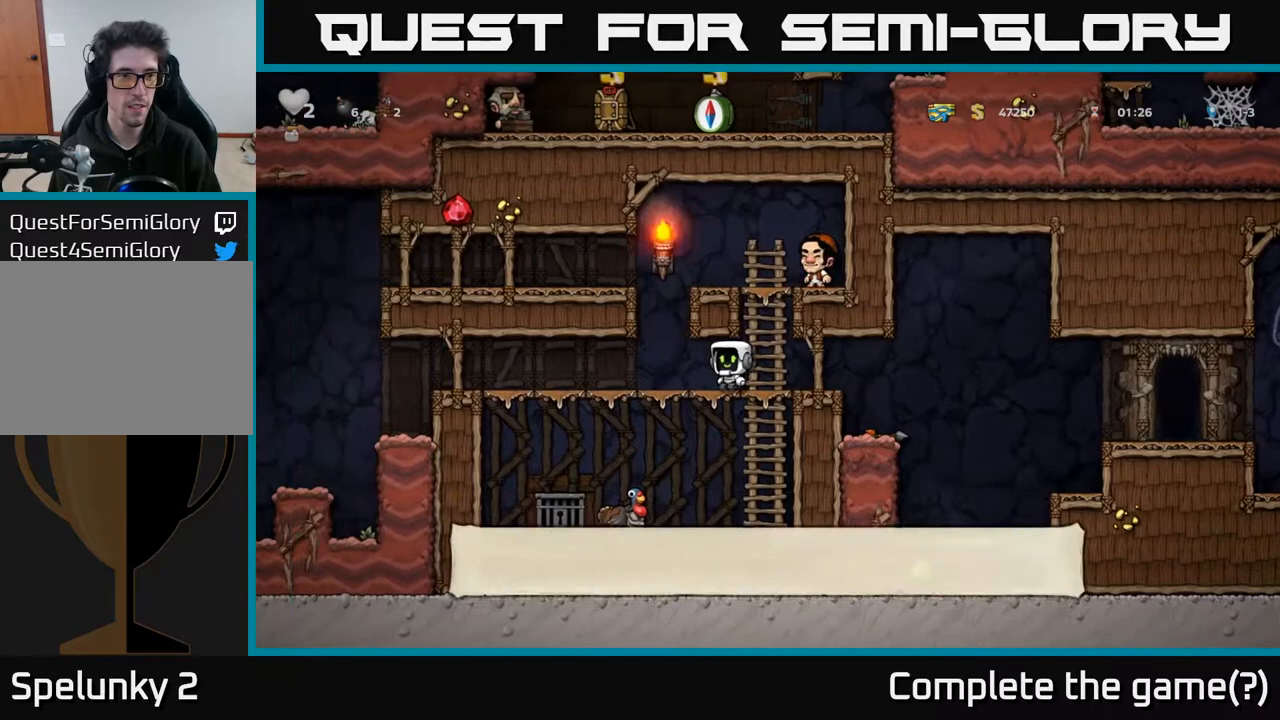
{"buttons": ["DPAD_LEFT"], "left_stick": "center", "right_stick": "center", "events": []}
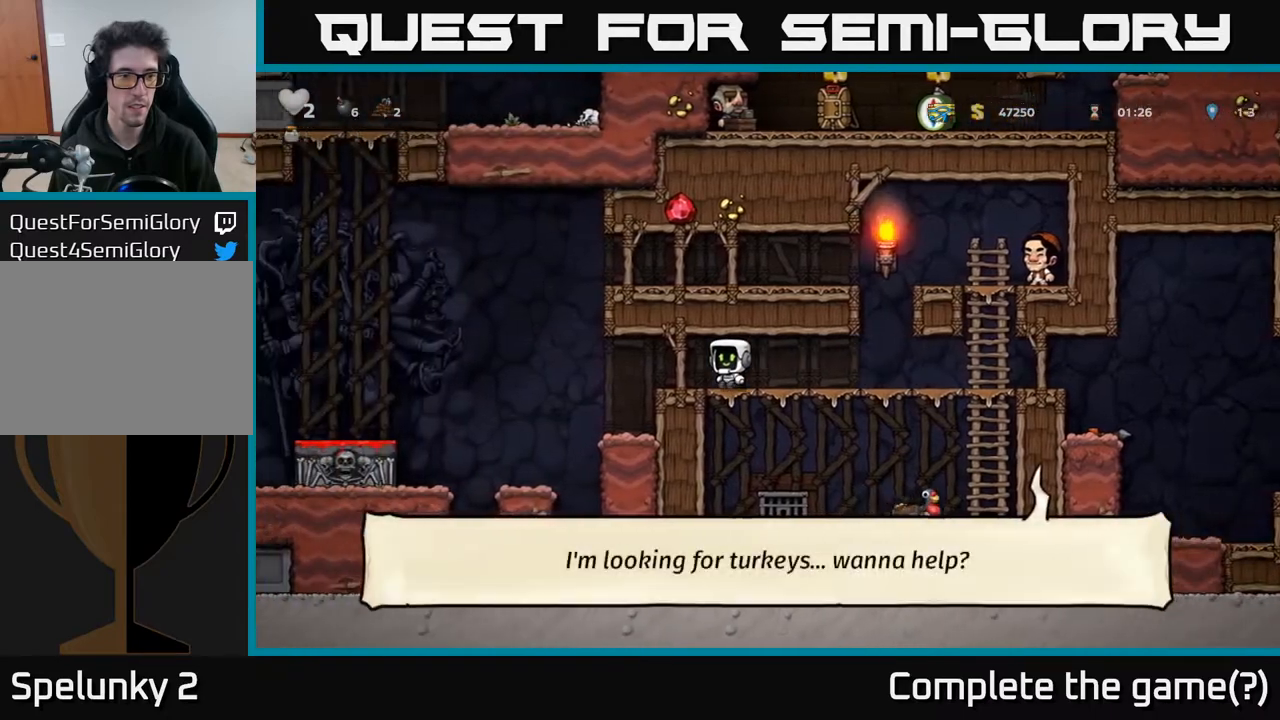
{"buttons": ["DPAD_LEFT"], "left_stick": "center", "right_stick": "center", "events": [[117, "DPAD_LEFT", "up"], [317, "DPAD_LEFT", "down"]]}
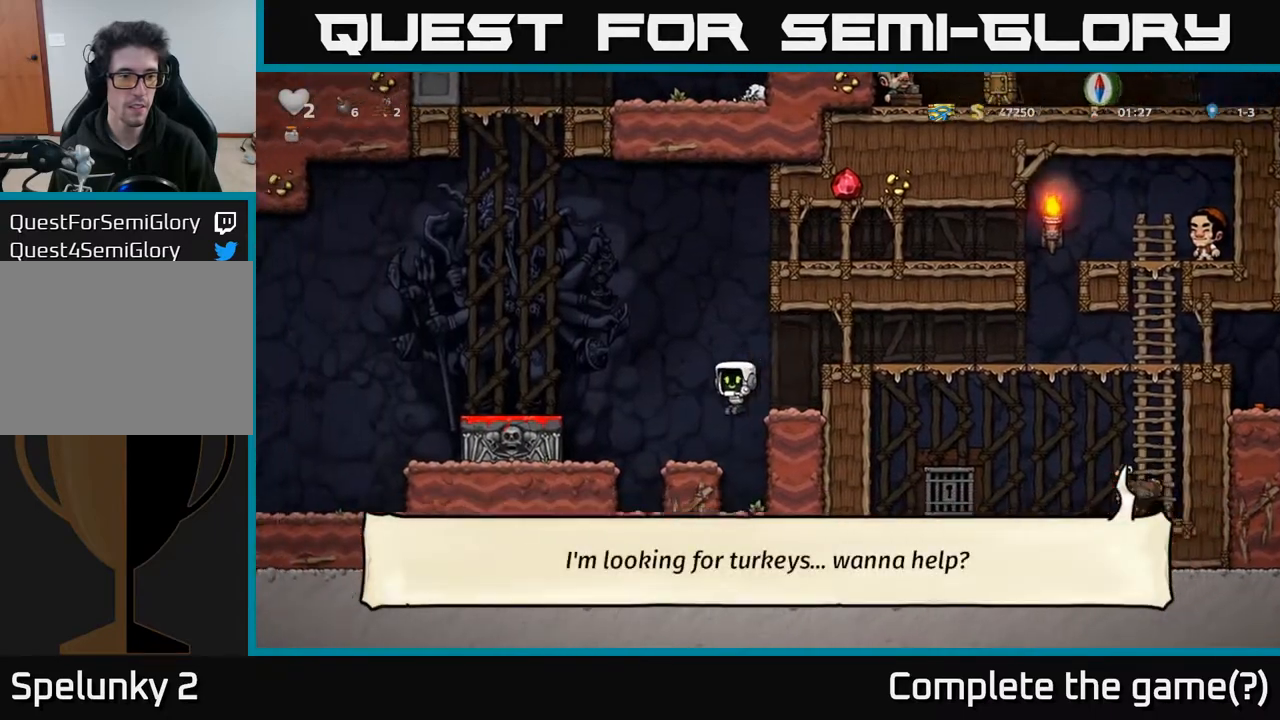
{"buttons": ["A", "DPAD_RIGHT"], "left_stick": "center", "right_stick": "center", "events": [[67, "DPAD_LEFT", "up"], [267, "A", "down"], [333, "DPAD_RIGHT", "down"]]}
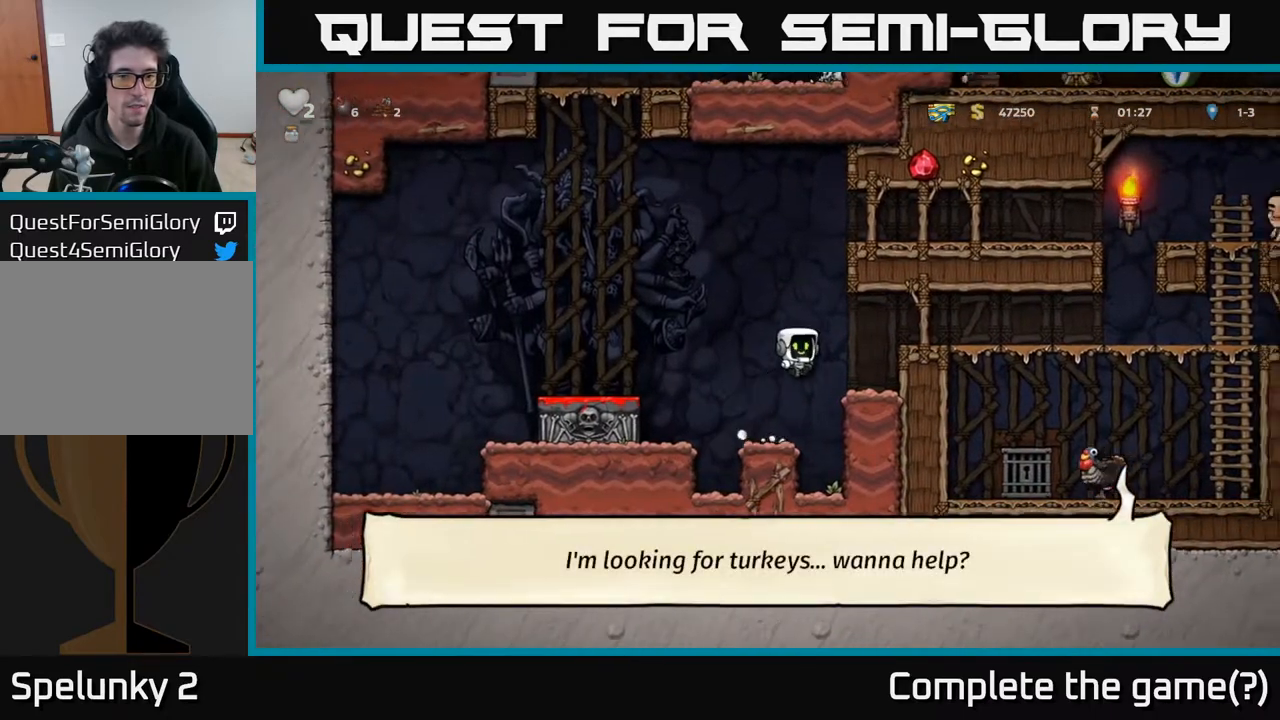
{"buttons": ["DPAD_RIGHT"], "left_stick": "center", "right_stick": "center", "events": [[133, "A", "up"], [233, "A", "down"], [400, "A", "up"]]}
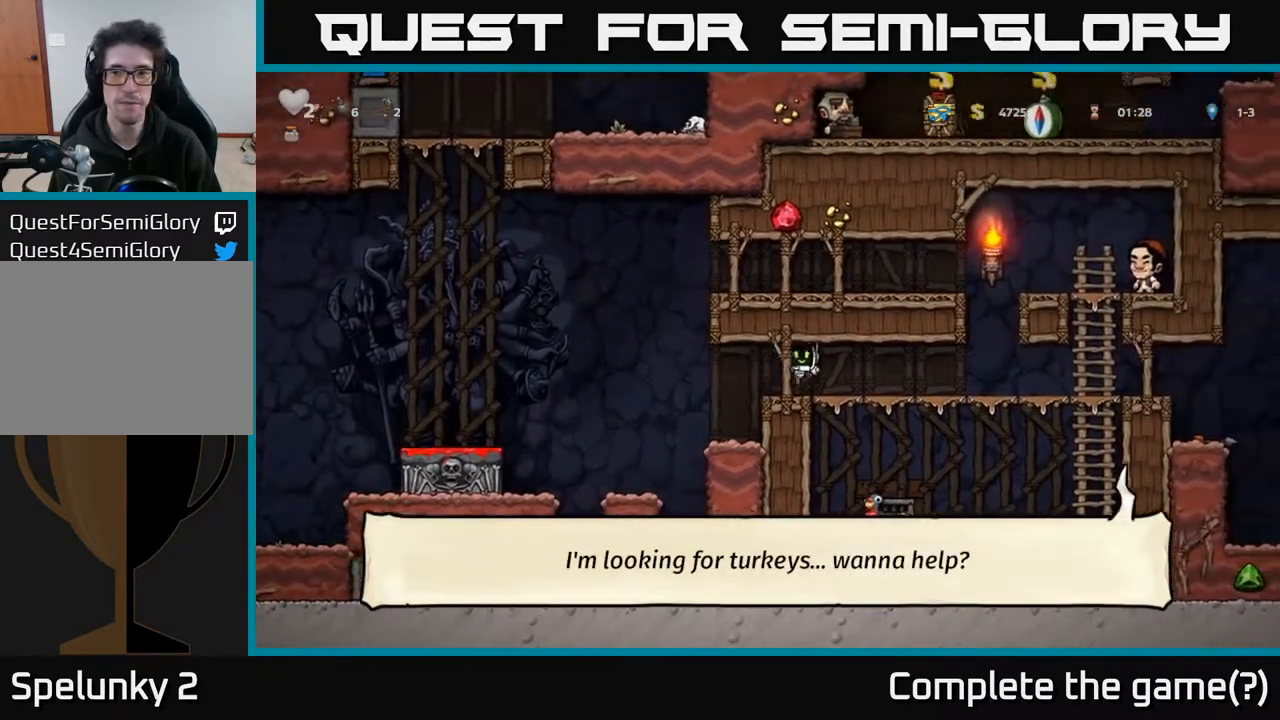
{"buttons": ["DPAD_RIGHT"], "left_stick": "center", "right_stick": "center", "events": []}
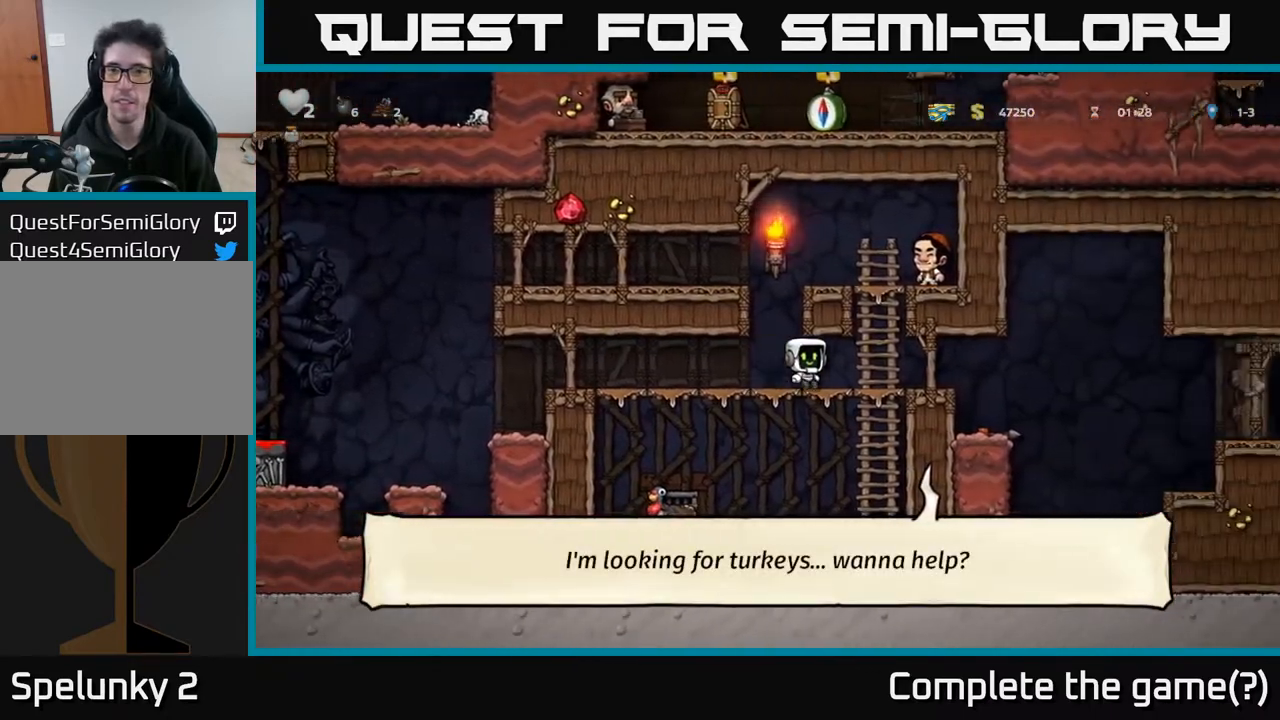
{"buttons": ["DPAD_RIGHT"], "left_stick": "center", "right_stick": "center", "events": []}
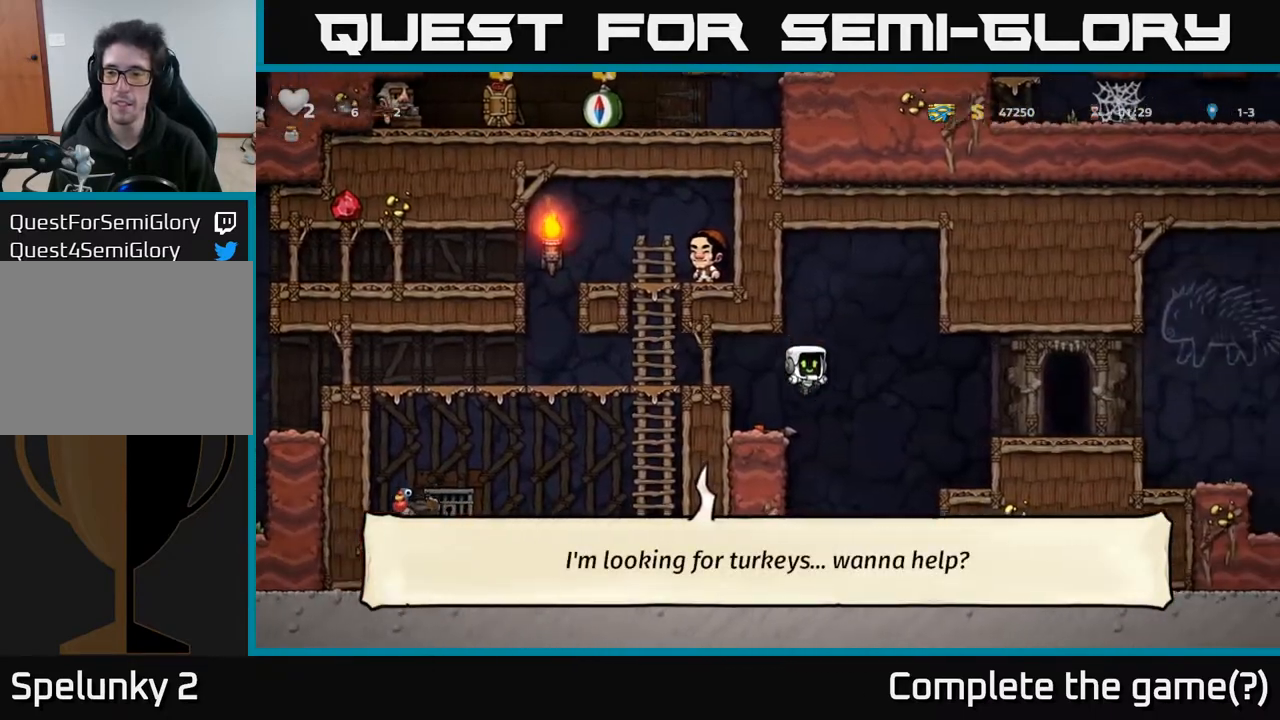
{"buttons": ["A", "DPAD_RIGHT"], "left_stick": "center", "right_stick": "center", "events": [[333, "A", "down"]]}
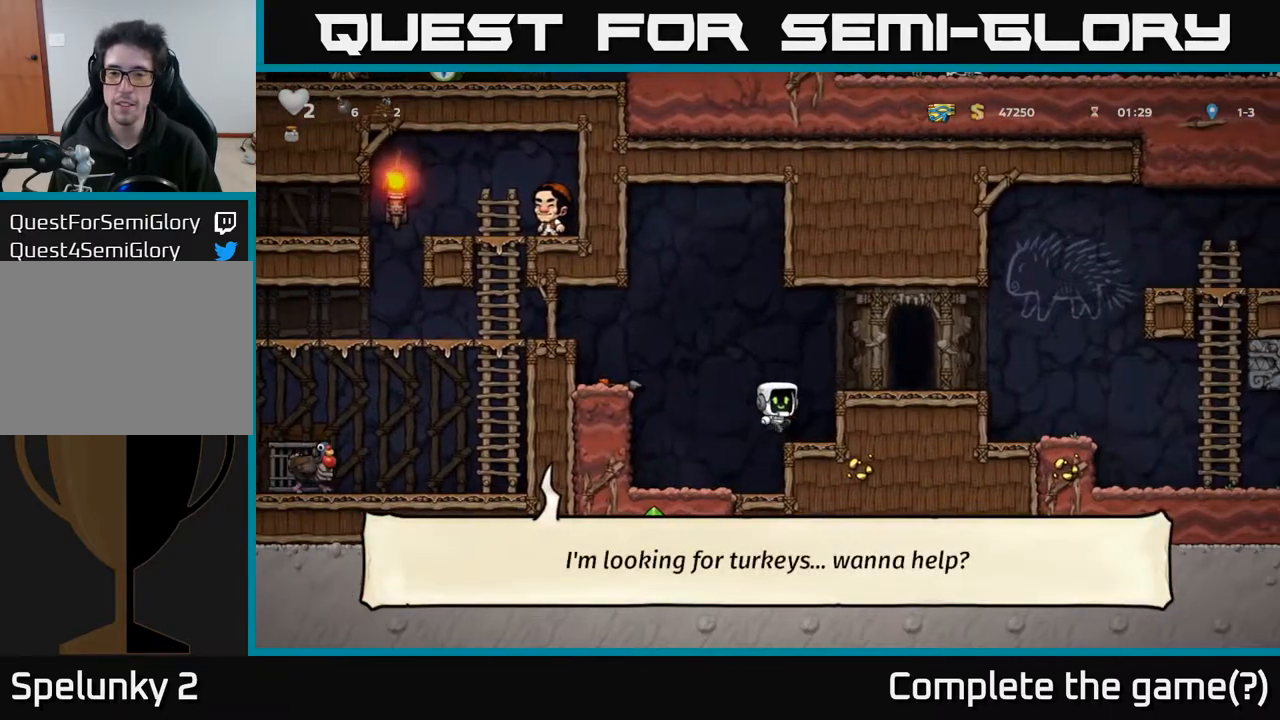
{"buttons": ["DPAD_RIGHT"], "left_stick": "center", "right_stick": "center", "events": [[17, "A", "up"], [217, "A", "down"], [367, "A", "up"]]}
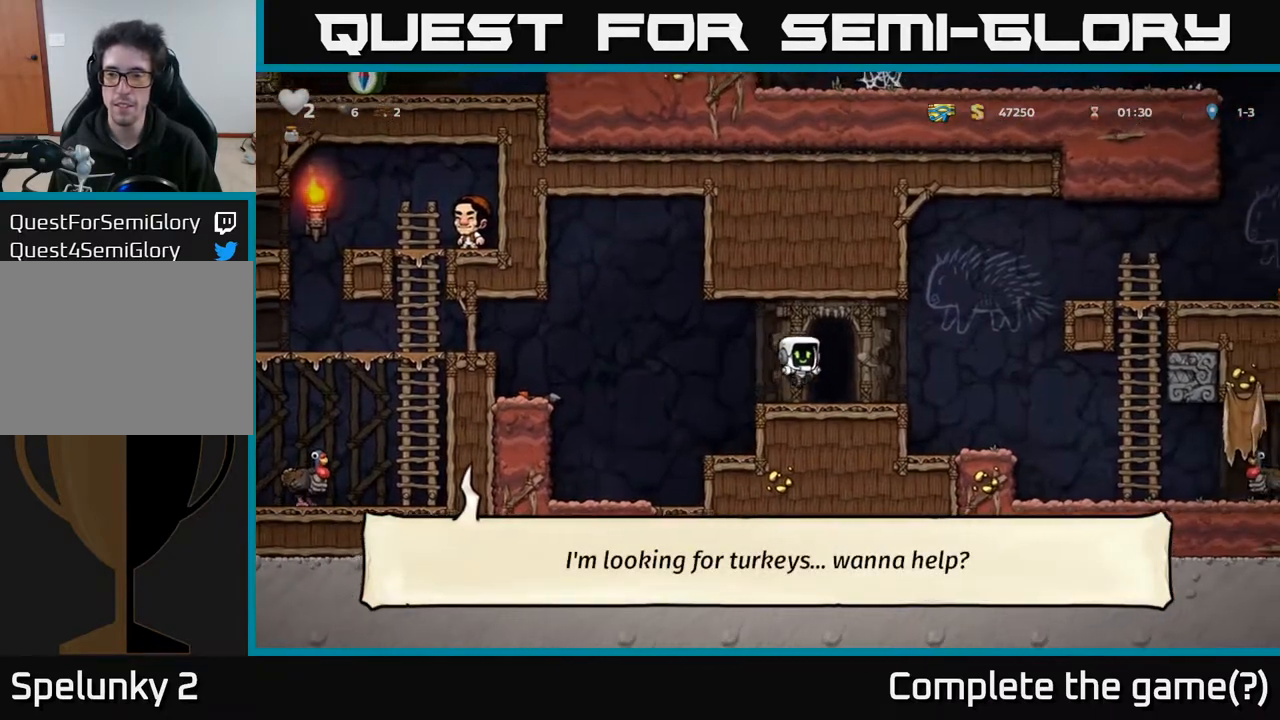
{"buttons": ["DPAD_RIGHT"], "left_stick": "center", "right_stick": "center", "events": []}
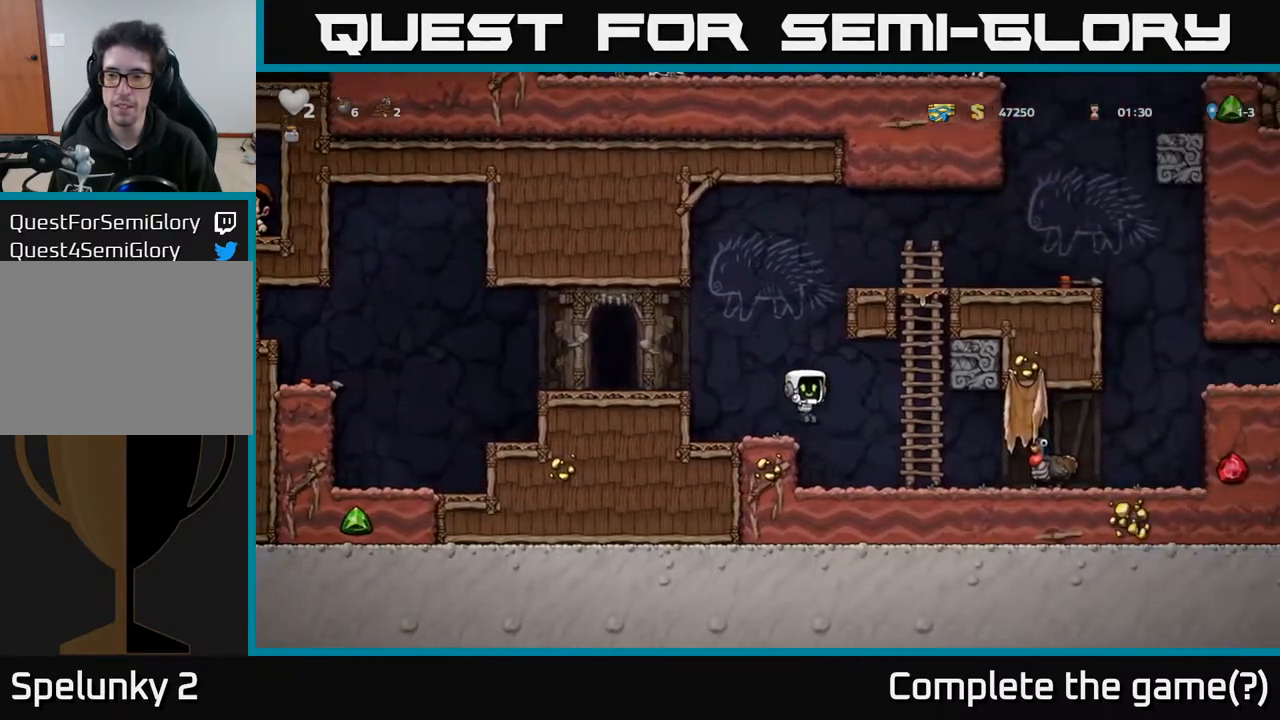
{"buttons": ["X", "DPAD_DOWN", "DPAD_LEFT"], "left_stick": "center", "right_stick": "center", "events": [[417, "DPAD_RIGHT", "up"], [467, "DPAD_DOWN", "down"], [483, "DPAD_LEFT", "down"], [483, "X", "down"]]}
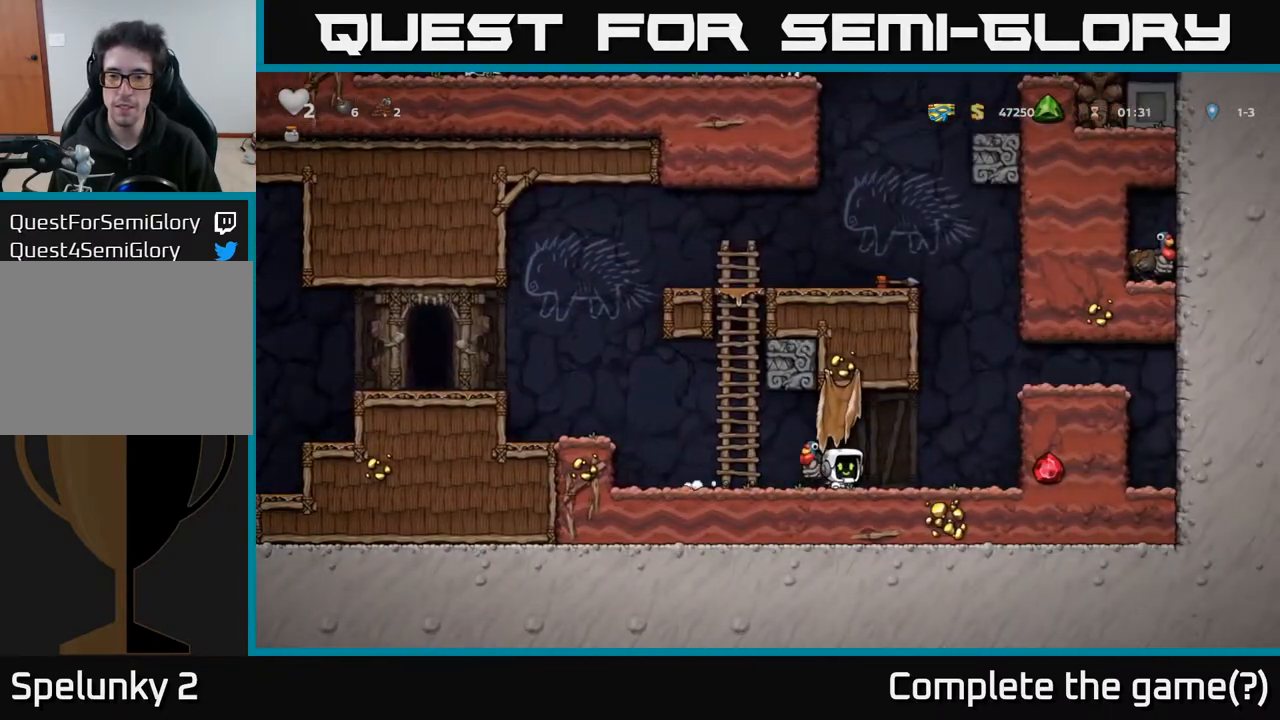
{"buttons": [], "left_stick": "center", "right_stick": "center", "events": [[83, "DPAD_DOWN", "up"], [83, "X", "up"], [300, "DPAD_LEFT", "up"]]}
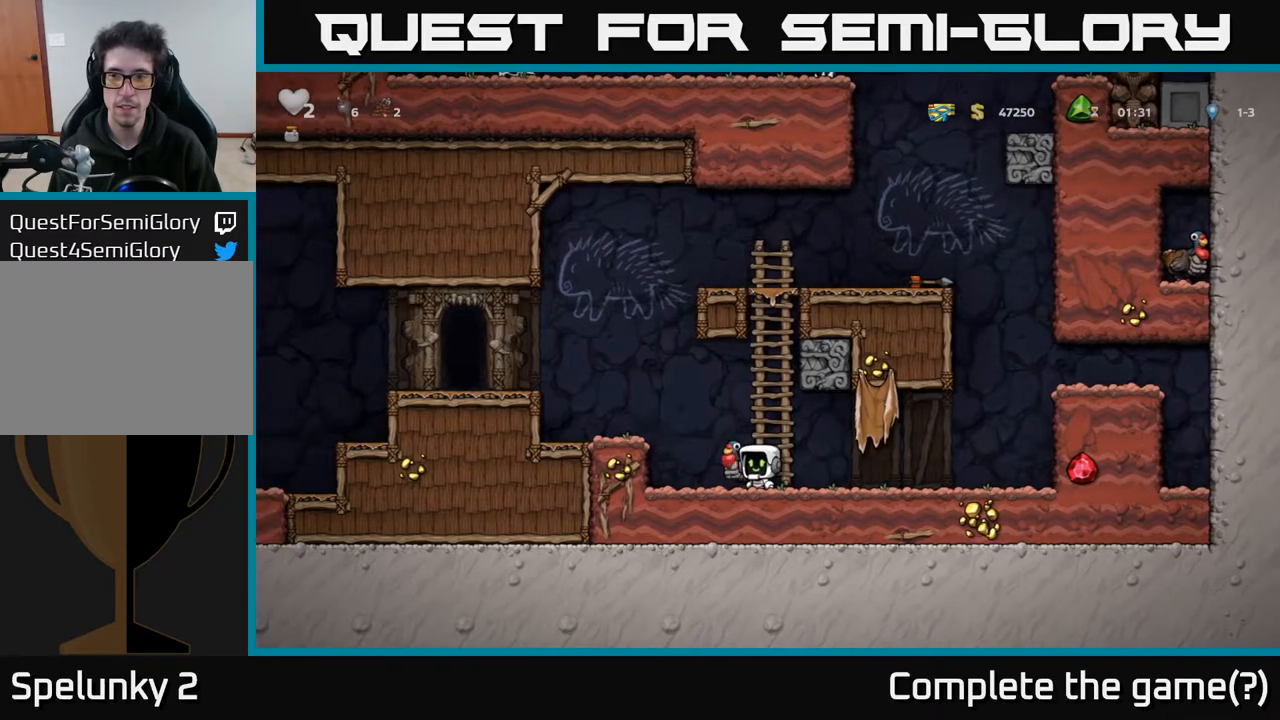
{"buttons": [], "left_stick": "center", "right_stick": "center", "events": [[17, "X", "down"], [83, "DPAD_LEFT", "down"], [133, "X", "up"], [267, "DPAD_LEFT", "up"], [317, "DPAD_RIGHT", "down"], [417, "DPAD_RIGHT", "up"]]}
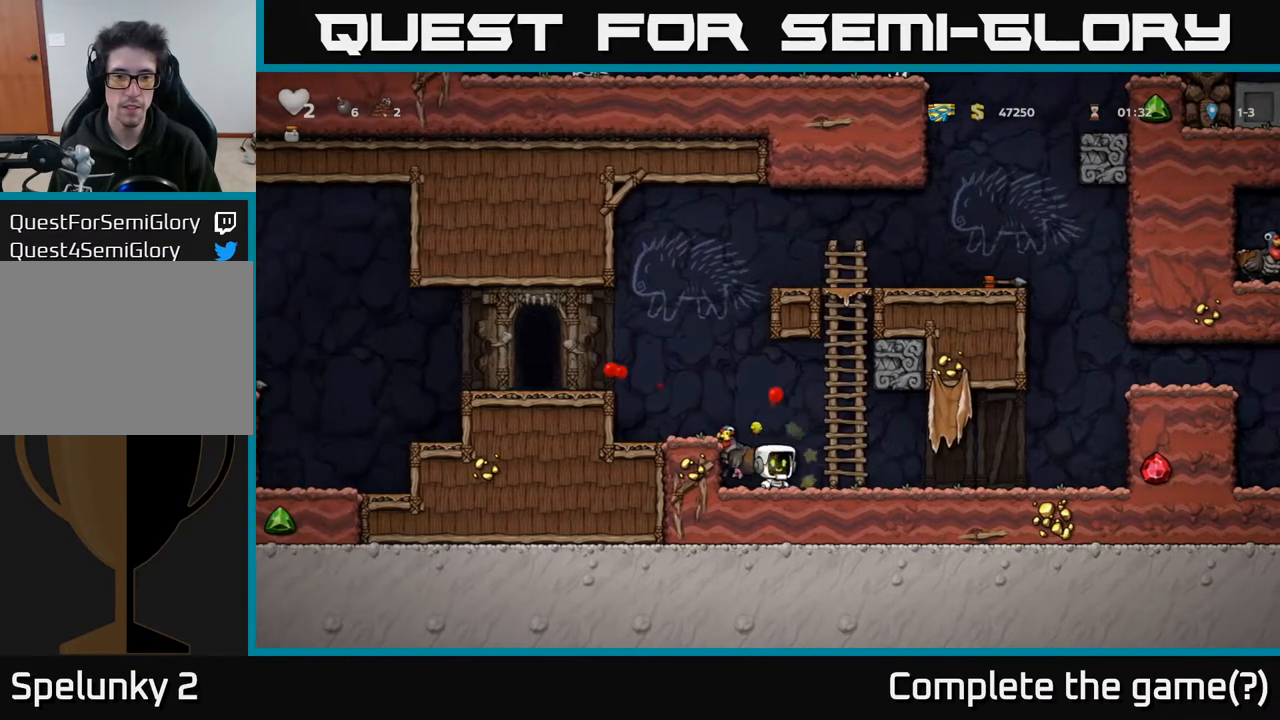
{"buttons": ["DPAD_RIGHT"], "left_stick": "center", "right_stick": "center", "events": [[17, "DPAD_LEFT", "down"], [150, "DPAD_DOWN", "down"], [150, "DPAD_LEFT", "up"], [200, "DPAD_RIGHT", "down"], [200, "X", "down"], [300, "DPAD_RIGHT", "up"], [350, "X", "up"], [417, "DPAD_DOWN", "up"], [450, "DPAD_RIGHT", "down"]]}
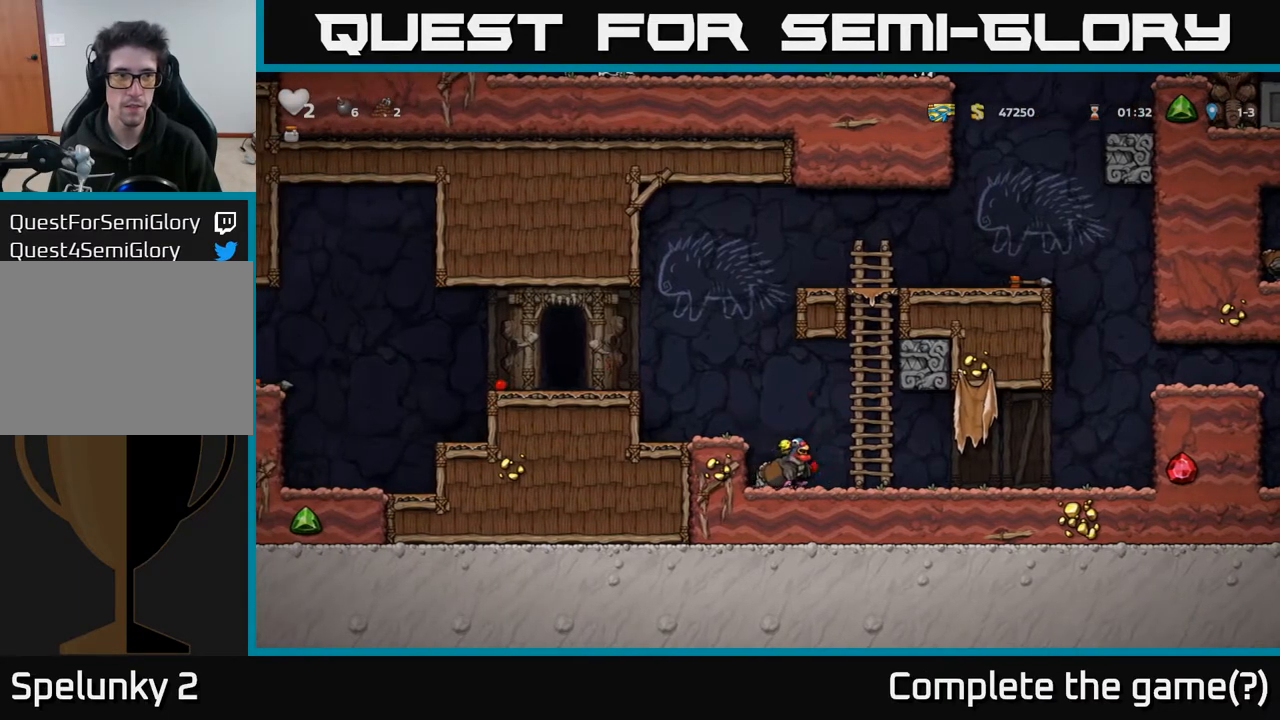
{"buttons": ["DPAD_RIGHT"], "left_stick": "center", "right_stick": "center", "events": [[50, "A", "down"], [200, "A", "up"]]}
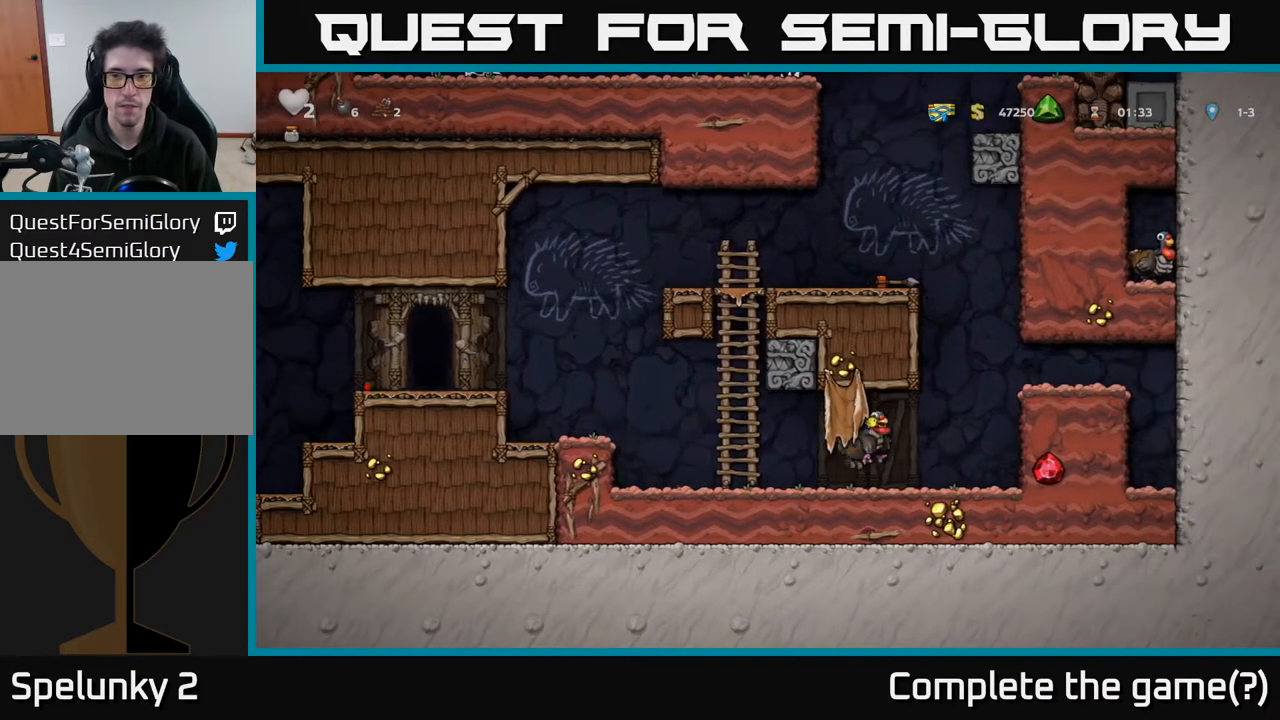
{"buttons": ["DPAD_RIGHT"], "left_stick": "center", "right_stick": "center", "events": [[133, "A", "down"], [400, "A", "up"]]}
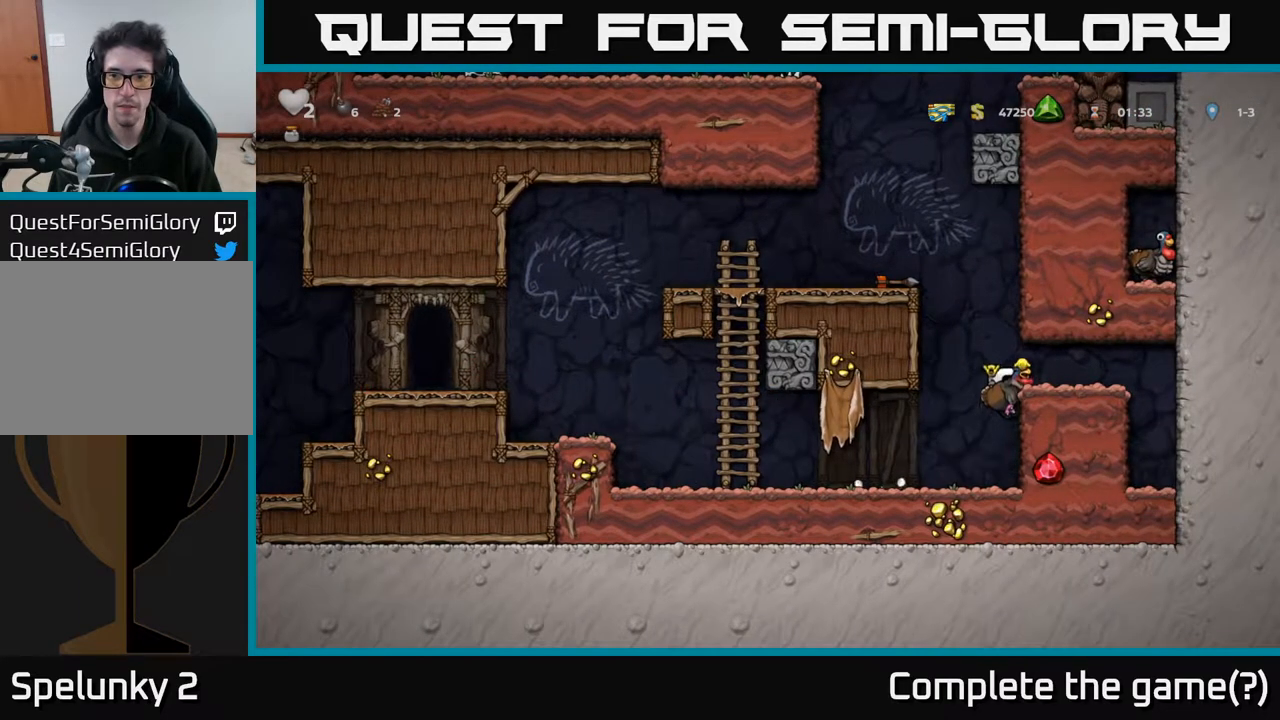
{"buttons": [], "left_stick": "center", "right_stick": "center", "events": [[67, "A", "down"], [183, "A", "up"], [317, "DPAD_RIGHT", "up"]]}
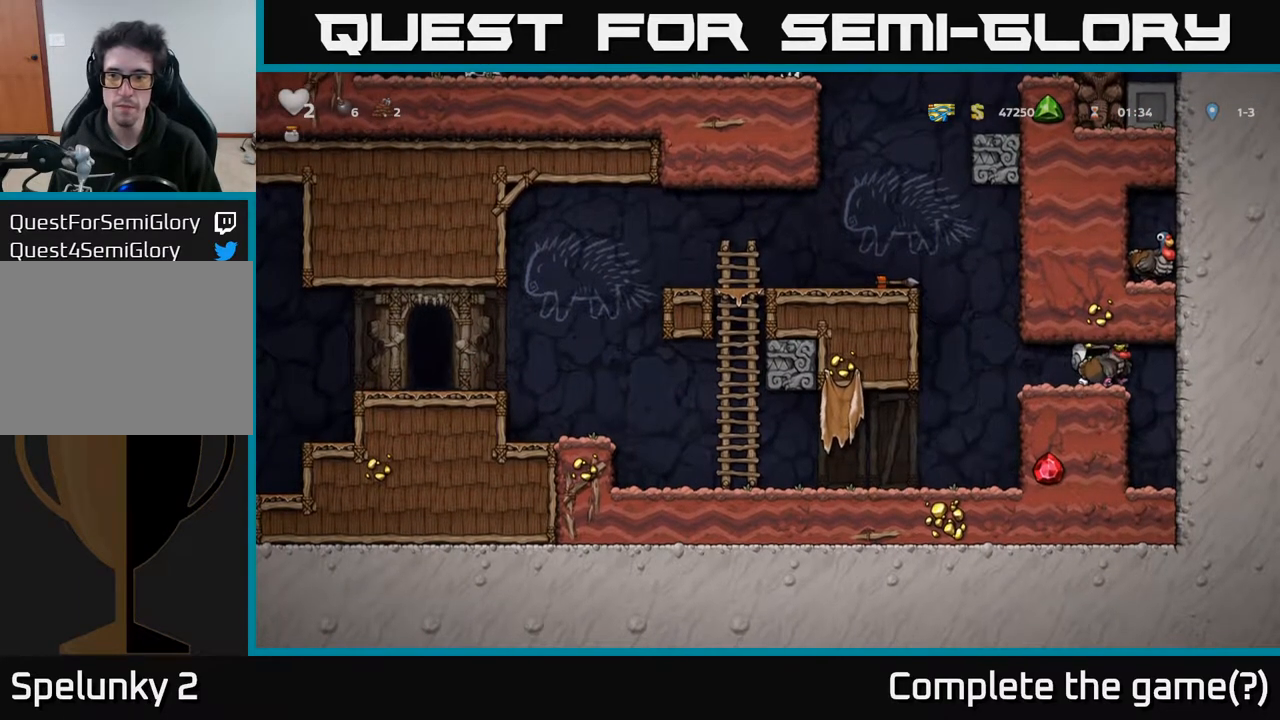
{"buttons": ["DPAD_LEFT"], "left_stick": "center", "right_stick": "center", "events": [[133, "DPAD_UP", "down"], [167, "L1", "down"], [317, "L1", "up"], [333, "DPAD_UP", "up"], [500, "DPAD_LEFT", "down"]]}
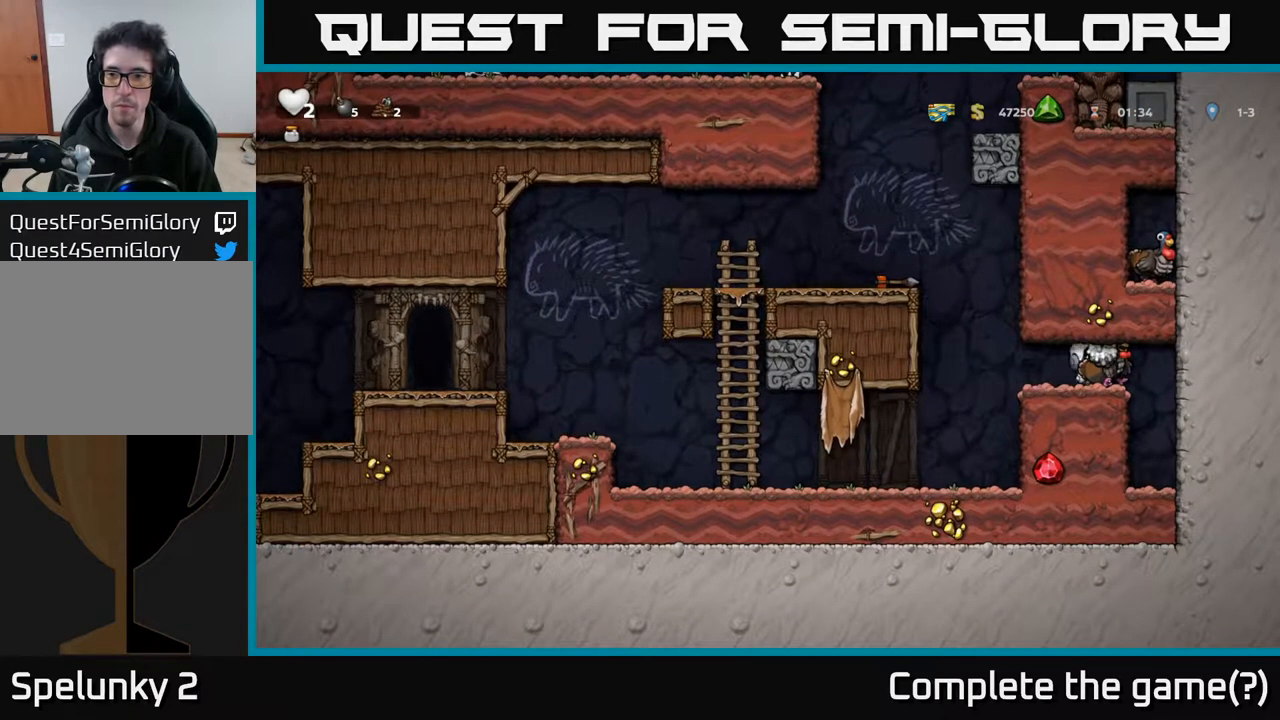
{"buttons": ["DPAD_LEFT"], "left_stick": "center", "right_stick": "center", "events": []}